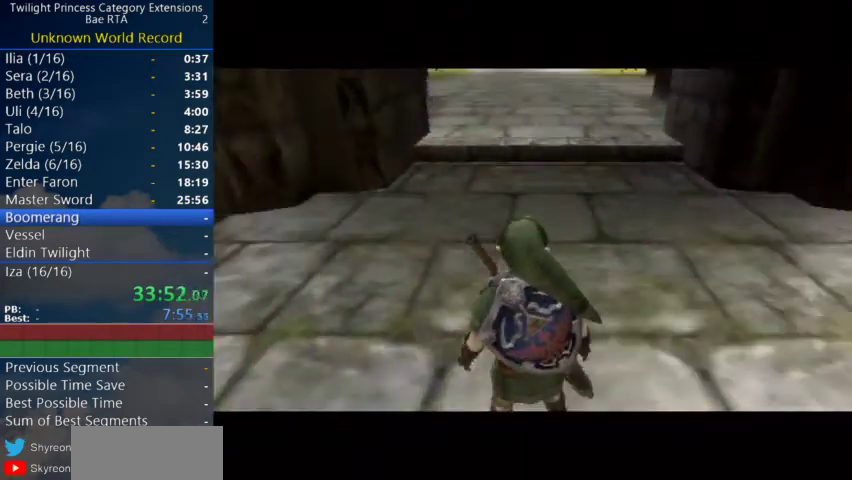
Gameplay with a controller (Nintendo layout); each line is a JSON object with the inputs held at the frame after it. "events" lists button and stick changes between this image and that frame as [ms after this image, input, new state], when the widget could be followed in between. Not read: L3 R3.
{"buttons": [], "left_stick": "up-right", "right_stick": "center", "events": [[67, "left_stick", "right"], [433, "left_stick", "up-right"]]}
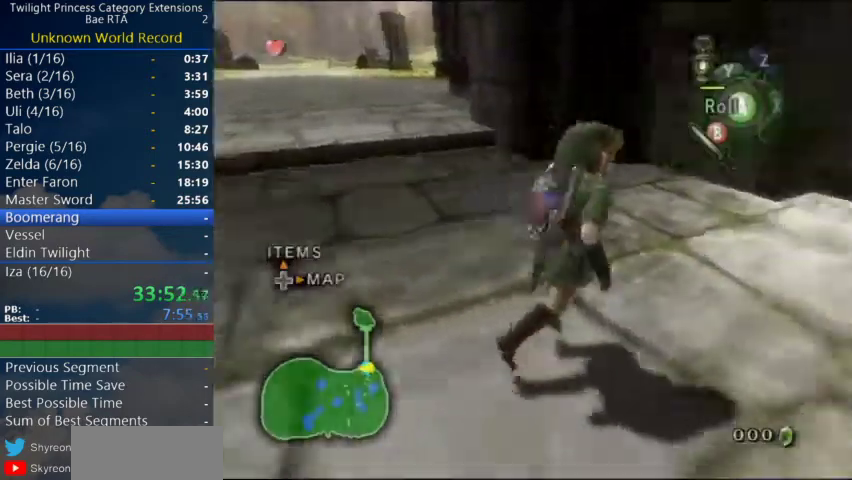
{"buttons": [], "left_stick": "center", "right_stick": "center", "events": [[200, "right_stick", "left"], [300, "left_stick", "center"], [433, "right_stick", "center"]]}
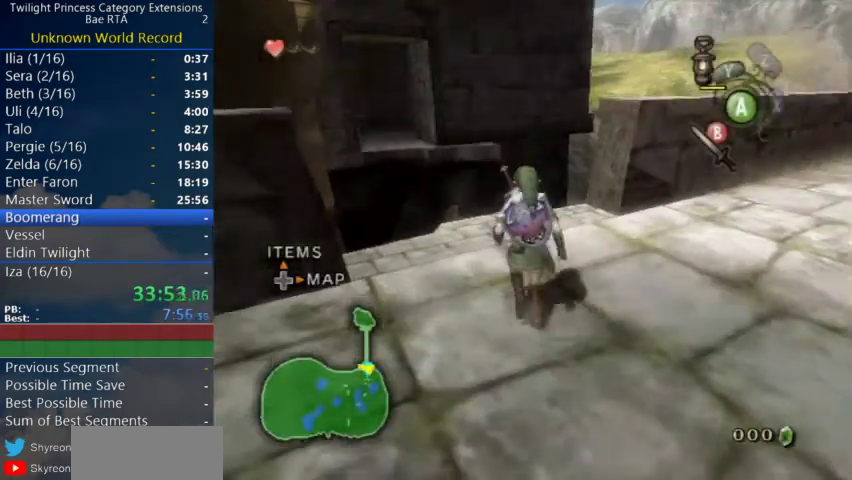
{"buttons": [], "left_stick": "up", "right_stick": "center", "events": [[100, "left_stick", "up"]]}
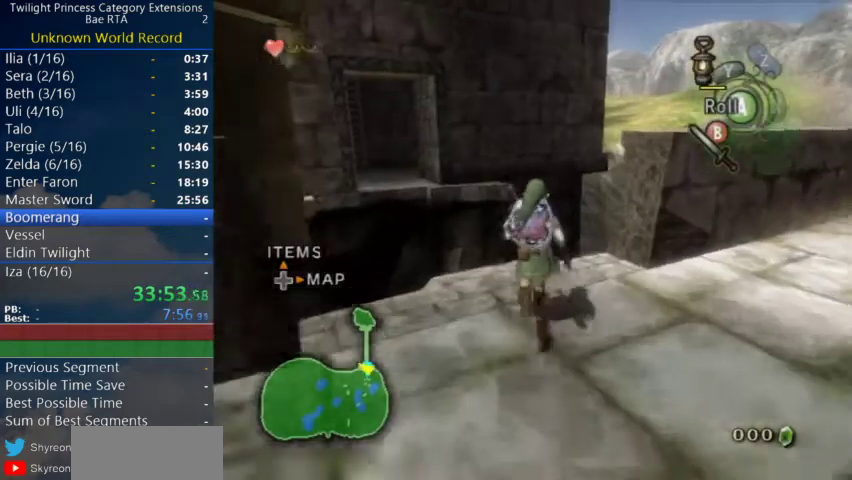
{"buttons": ["A"], "left_stick": "up-right", "right_stick": "center", "events": [[67, "left_stick", "up-right"], [400, "A", "down"]]}
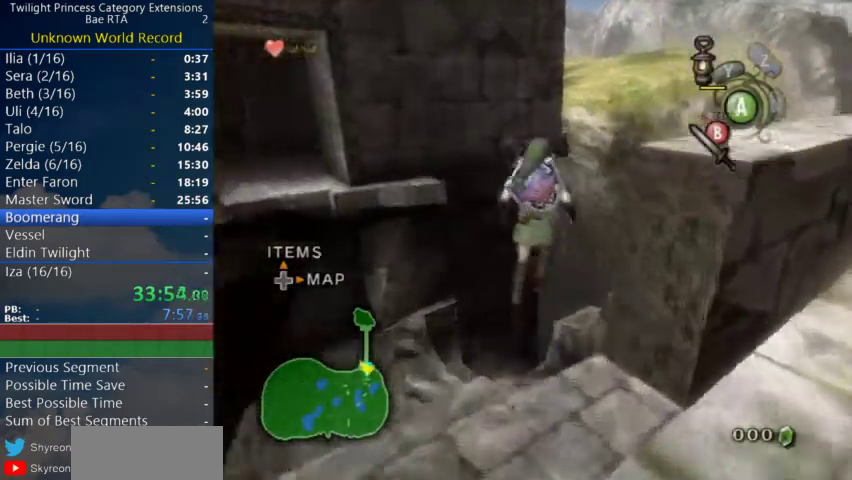
{"buttons": [], "left_stick": "up-right", "right_stick": "center", "events": [[233, "A", "up"], [367, "A", "down"], [500, "A", "up"]]}
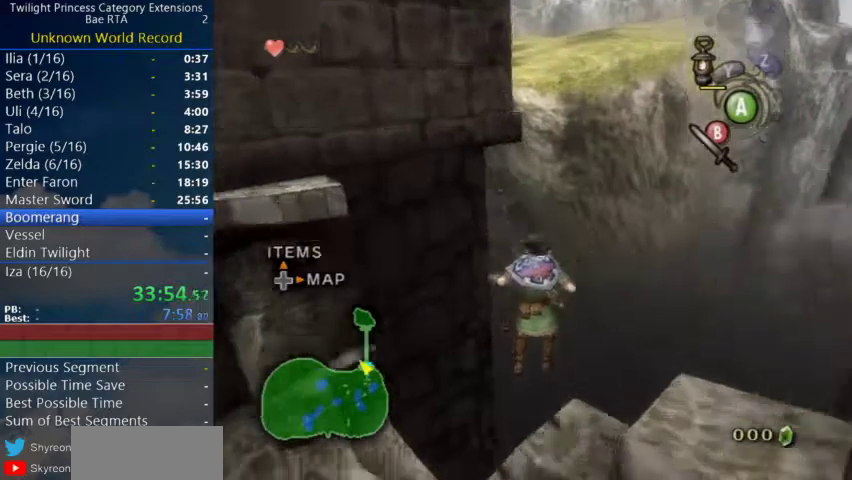
{"buttons": [], "left_stick": "center", "right_stick": "center", "events": [[500, "left_stick", "center"]]}
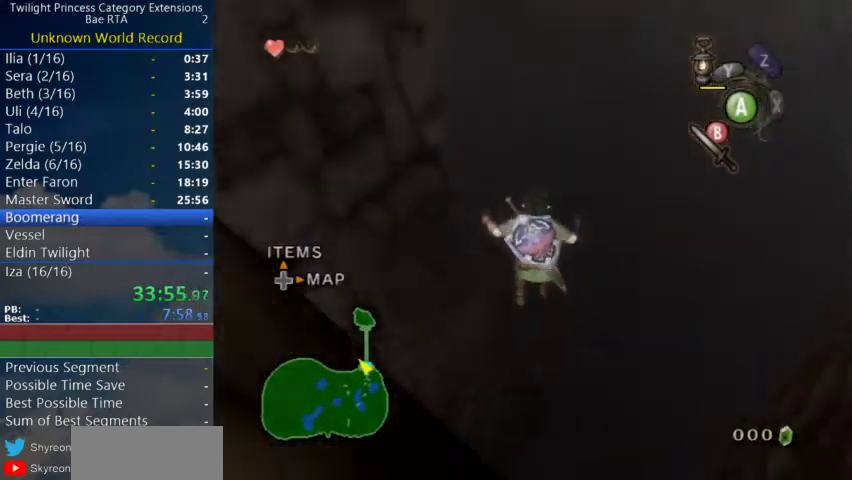
{"buttons": [], "left_stick": "up-right", "right_stick": "center", "events": [[200, "left_stick", "up-left"], [367, "left_stick", "down-left"], [433, "left_stick", "up-right"]]}
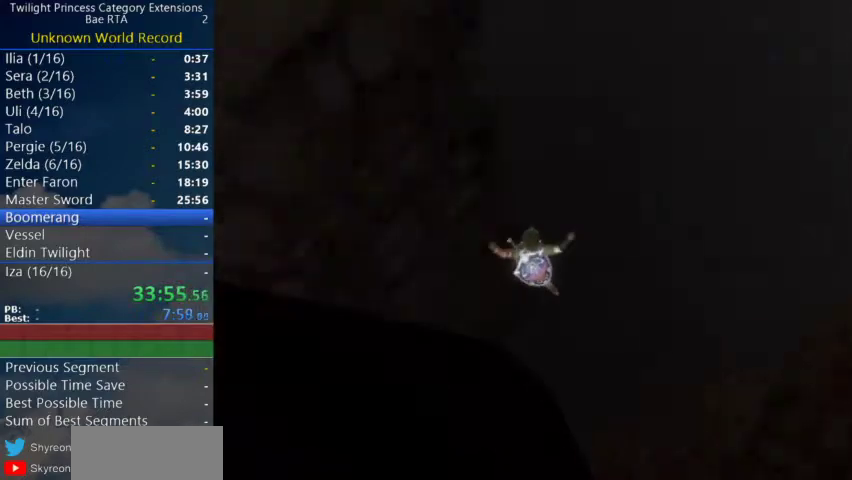
{"buttons": [], "left_stick": "up", "right_stick": "center", "events": [[133, "left_stick", "up-left"], [300, "left_stick", "up-right"], [467, "left_stick", "up"]]}
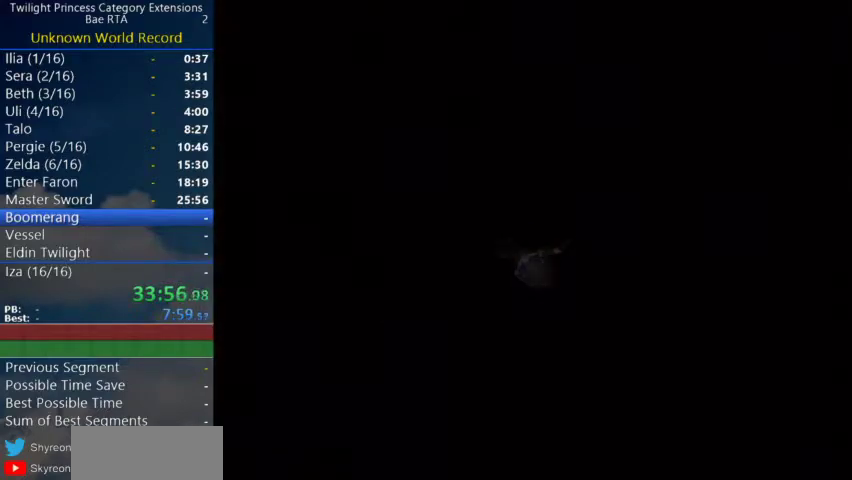
{"buttons": [], "left_stick": "center", "right_stick": "center", "events": [[133, "left_stick", "down-left"], [200, "left_stick", "center"]]}